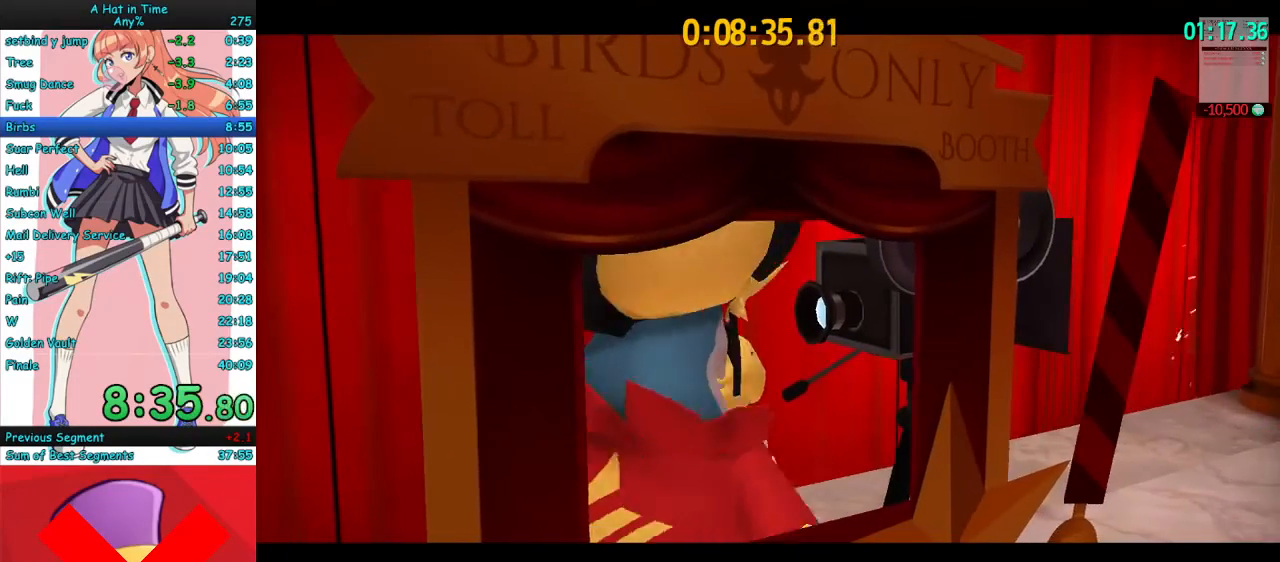
Gameplay with keyboard and mouse; each line is a JSON object with the keys and mouse buttons held at the frame after it. "events" lists presses ("down") and releases ("up") of "a", "ctrl", "d", "e", "f", "q", "r", "s", "shift", "space", "tab", "w", "mouse_left", "mouse_wheel", "mouse_right", "mouse_mb4" and "mouse_mb5" between this image and that frame as [ms after this image, input, new state], when the widget could be followed in between. "mouse_left", "mouse_wheel", "mouse_right", "mouse_mb4", "mouse_mb5" = the "left", "wheel", "right", "mb4", "mb5" buttons of the "mouse" list. No other keys are recorded. "wheel" means that the mouse wheel is clicked or scrolled. Mouse movement is not recorded.
{"keys": [], "mouse": ["right"], "events": []}
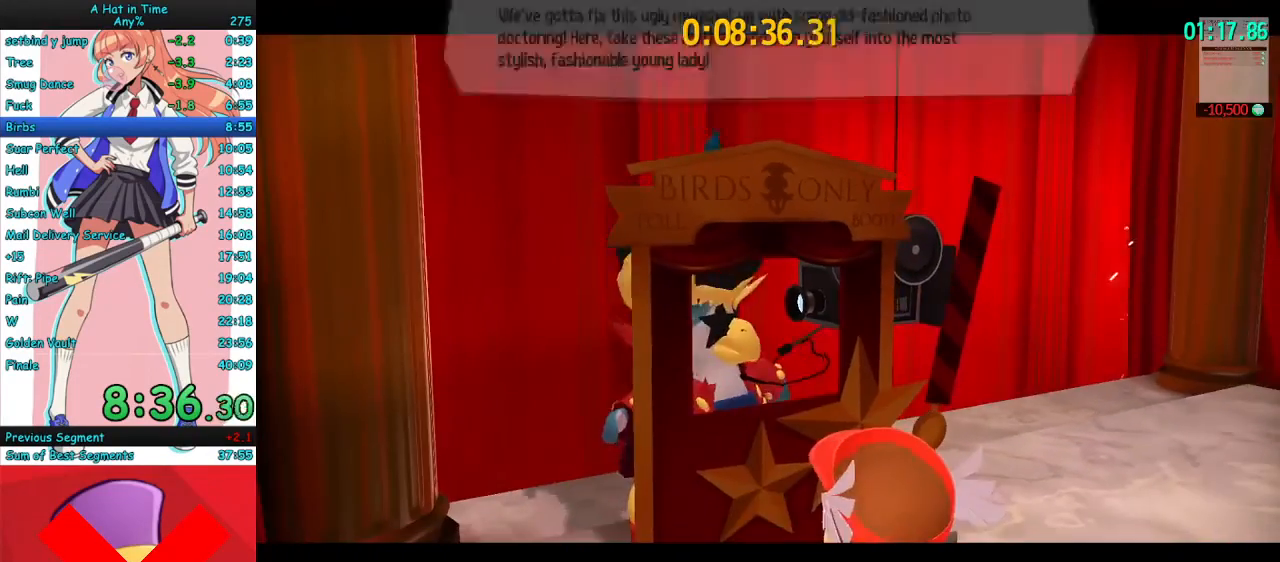
{"keys": [], "mouse": ["left", "right"], "events": [[467, "mouse_left", "down"]]}
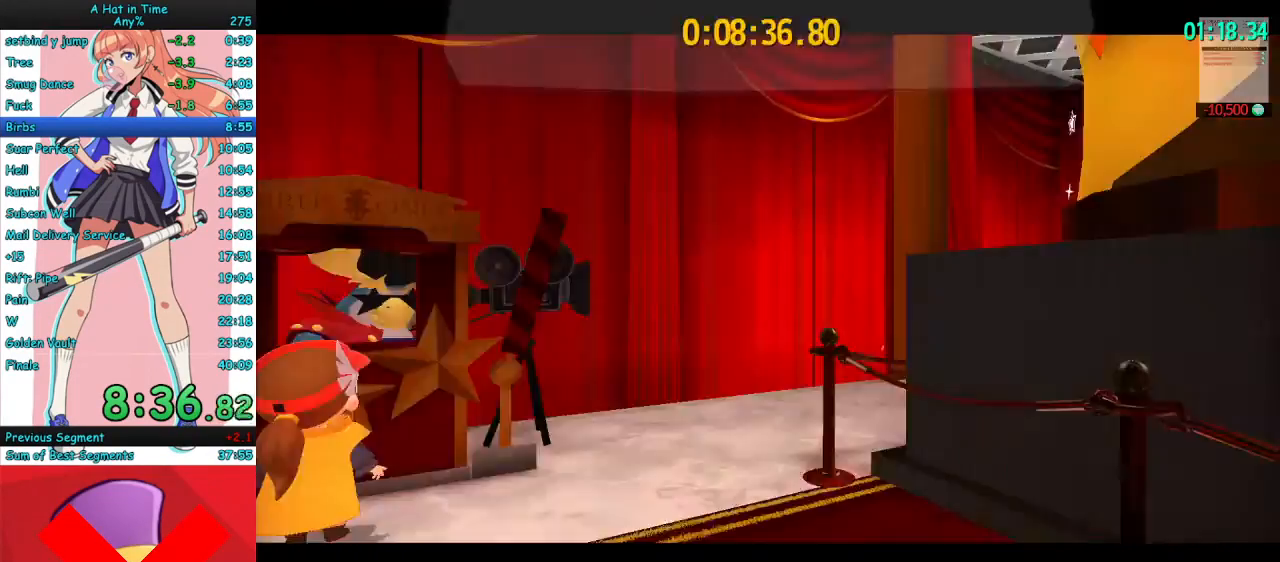
{"keys": [], "mouse": ["right"], "events": [[67, "mouse_left", "up"]]}
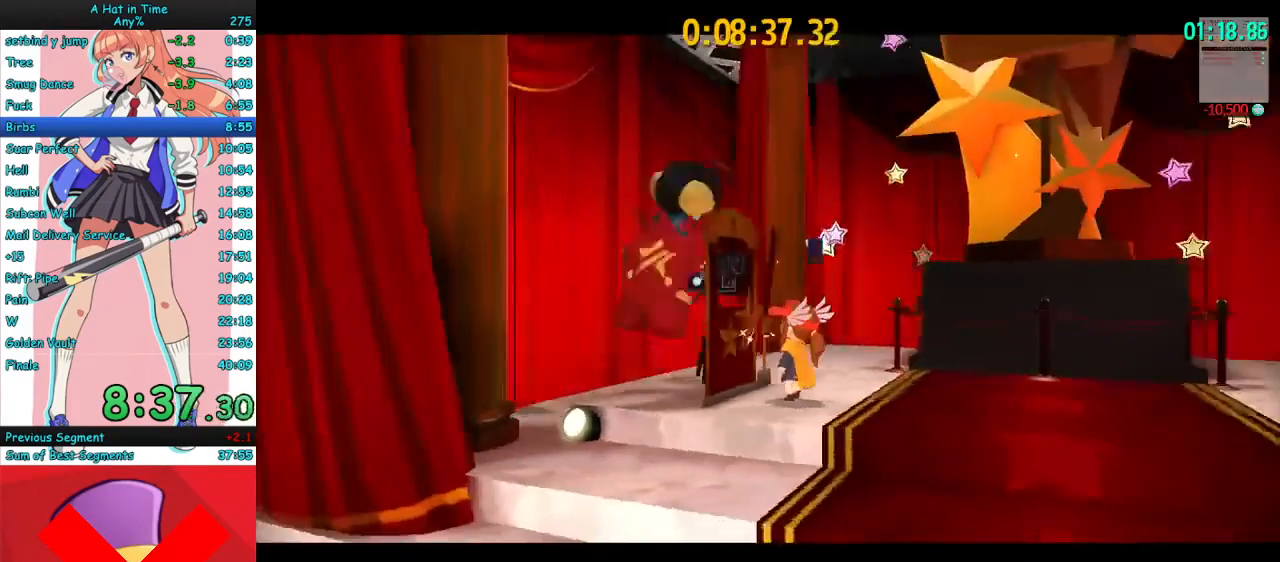
{"keys": [], "mouse": ["right"], "events": []}
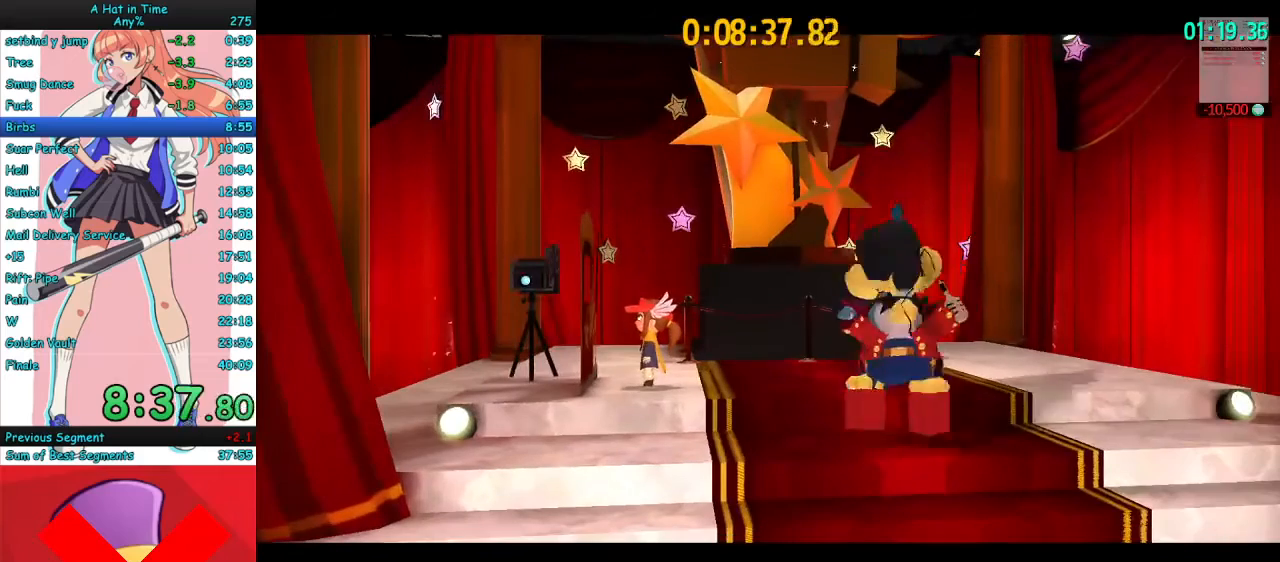
{"keys": [], "mouse": ["right"], "events": []}
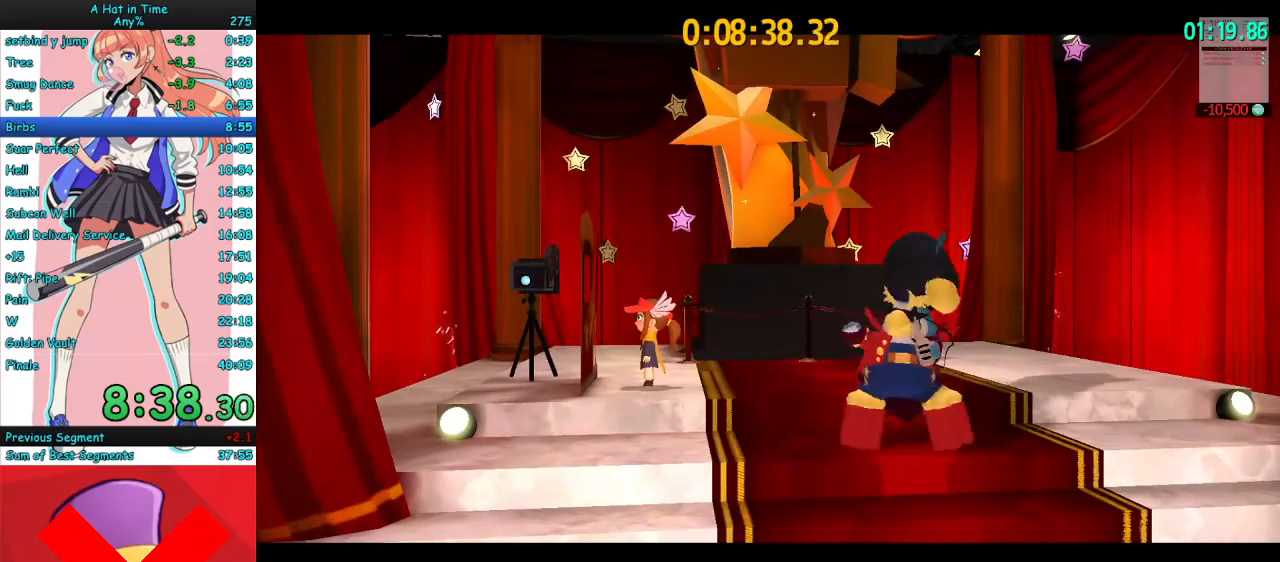
{"keys": [], "mouse": ["right"], "events": []}
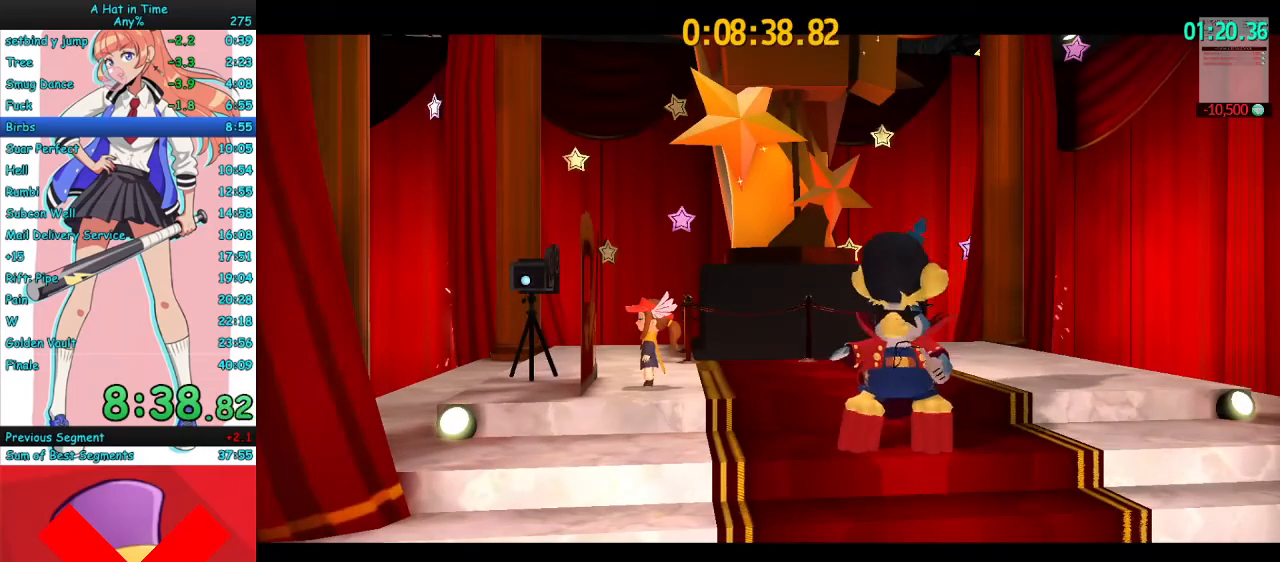
{"keys": [], "mouse": ["right"], "events": []}
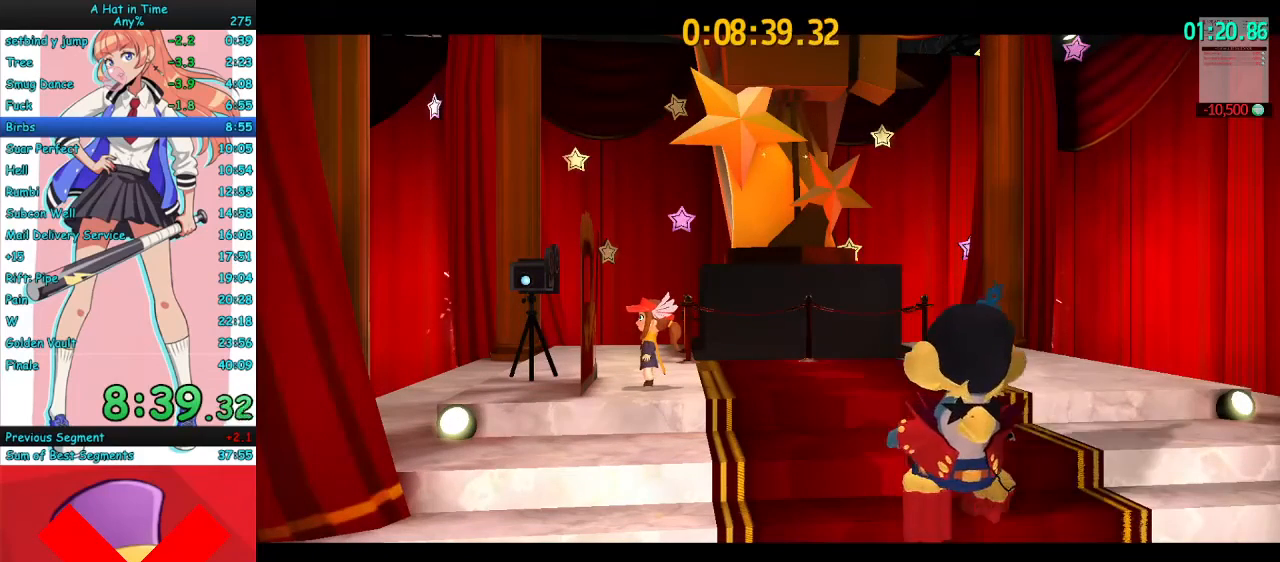
{"keys": [], "mouse": ["right"], "events": []}
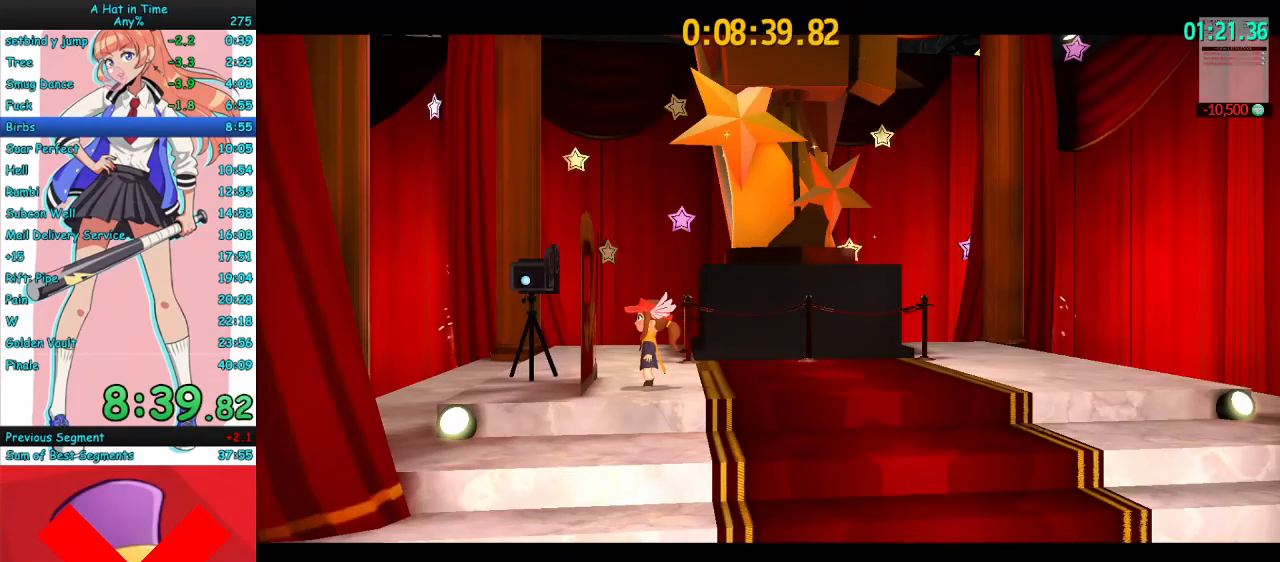
{"keys": [], "mouse": ["right"], "events": []}
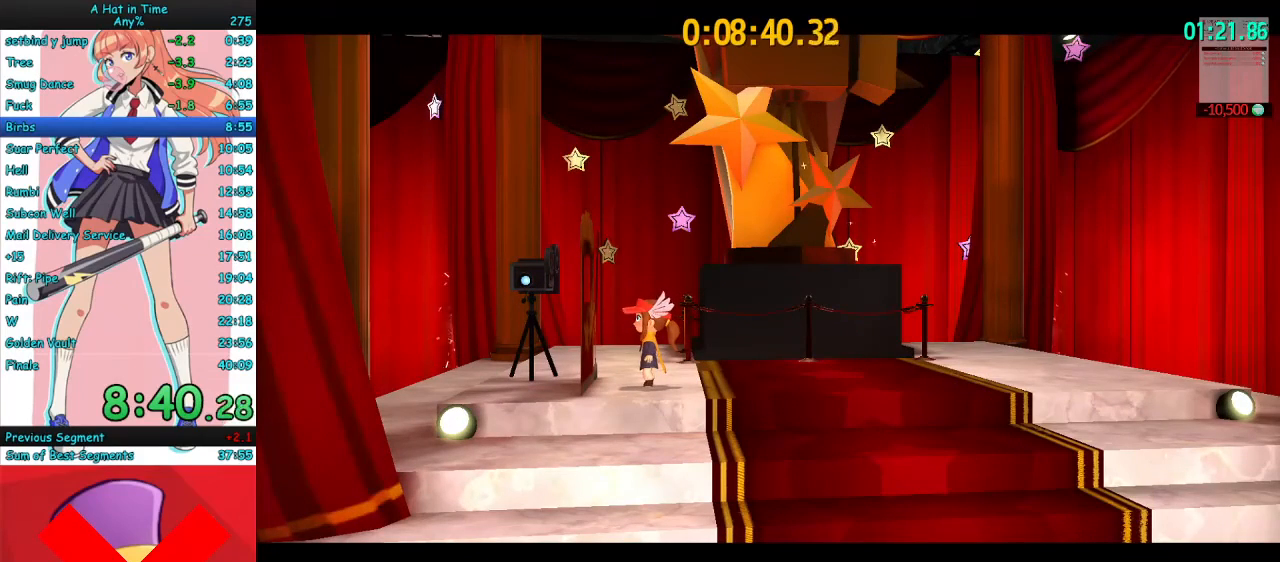
{"keys": [], "mouse": ["right"], "events": []}
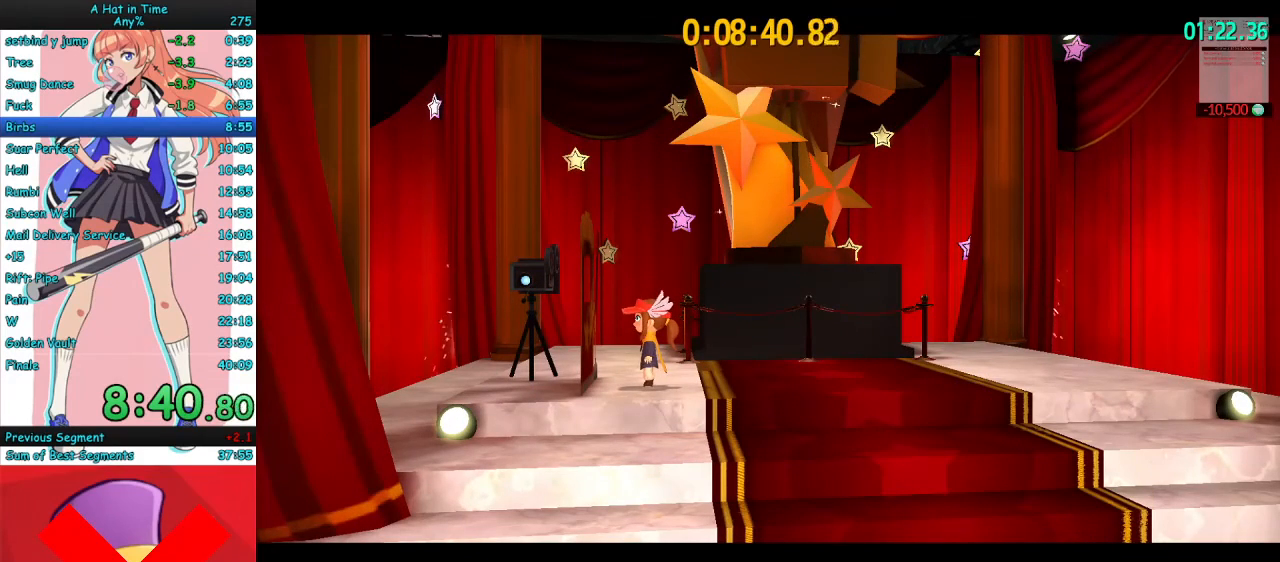
{"keys": ["s"], "mouse": ["right", "mb4"], "events": [[267, "s", "down"], [367, "mouse_mb4", "down"]]}
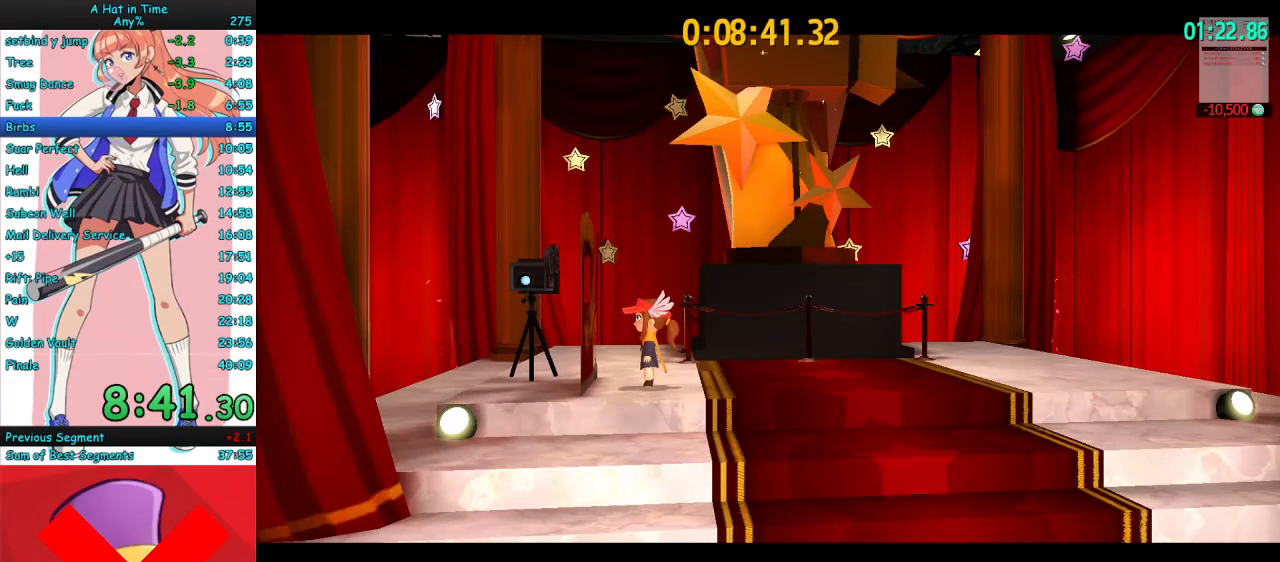
{"keys": ["s"], "mouse": ["right", "mb4"], "events": []}
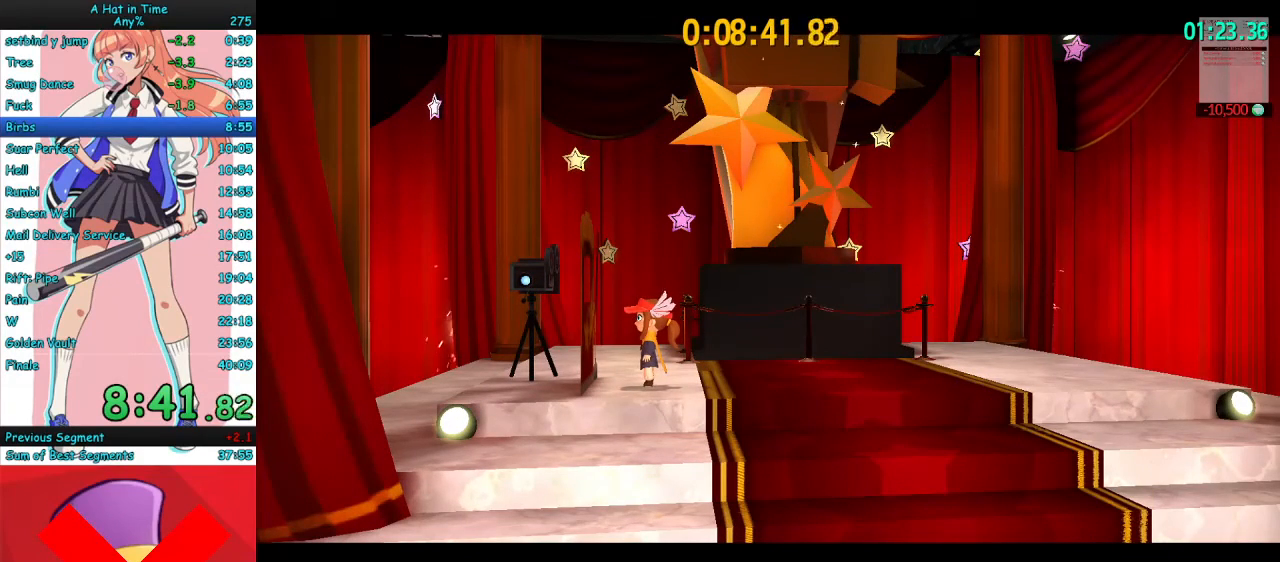
{"keys": ["s"], "mouse": ["right", "mb4"], "events": []}
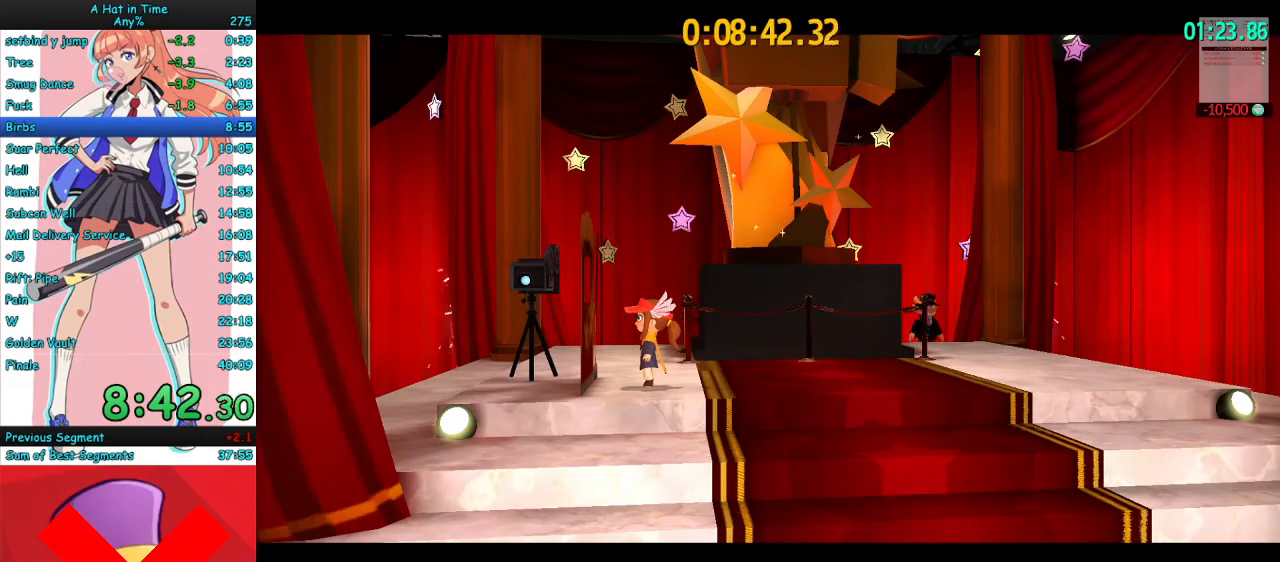
{"keys": ["s"], "mouse": ["right", "mb4"], "events": []}
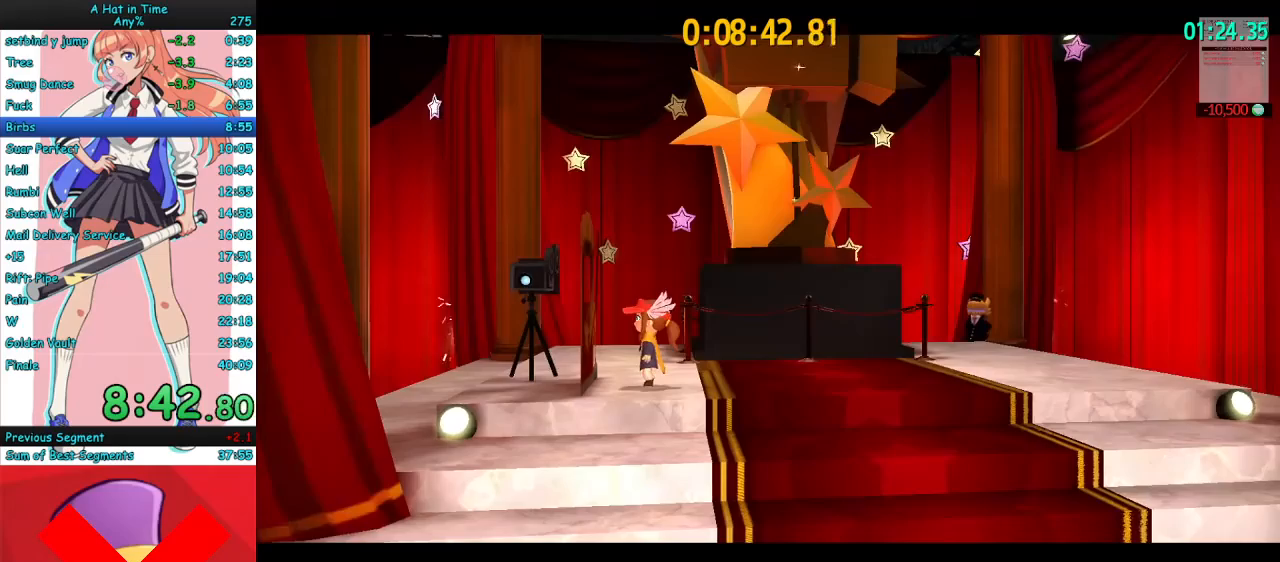
{"keys": ["s"], "mouse": ["right", "mb4"], "events": []}
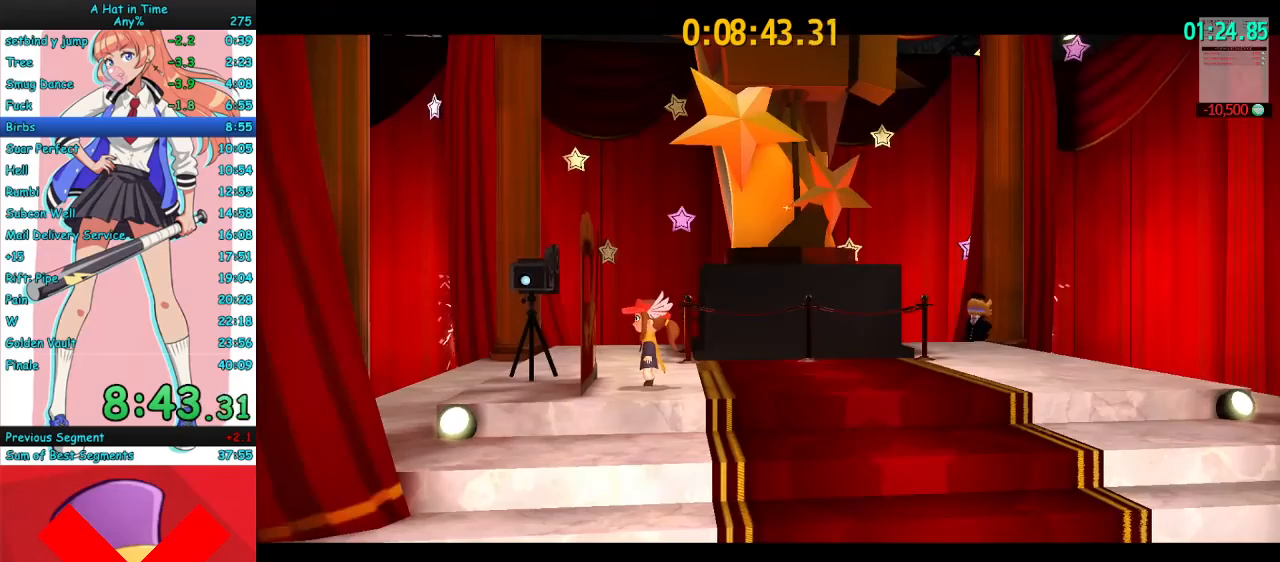
{"keys": ["s"], "mouse": ["right", "mb4"], "events": []}
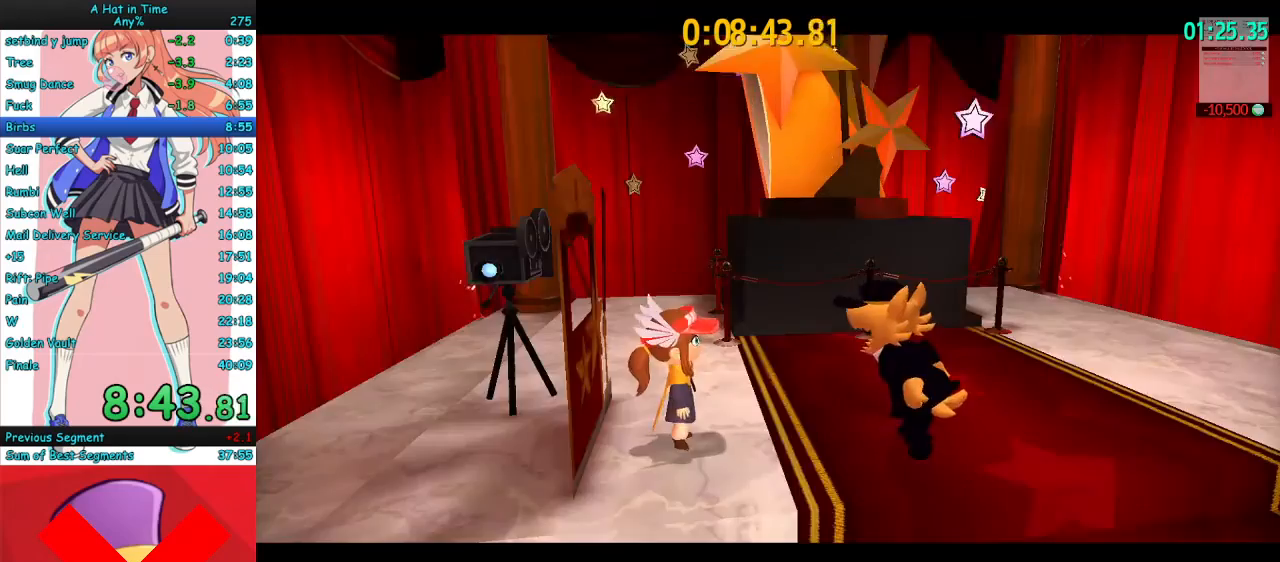
{"keys": ["s"], "mouse": ["right", "mb4"], "events": []}
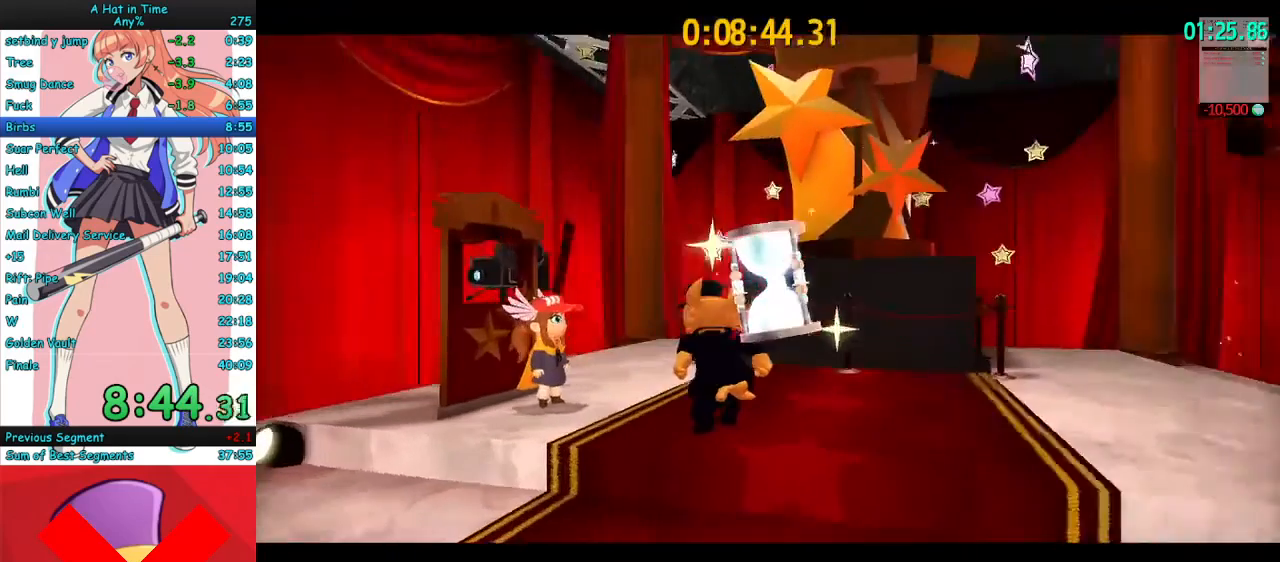
{"keys": ["s"], "mouse": ["right", "mb4"], "events": []}
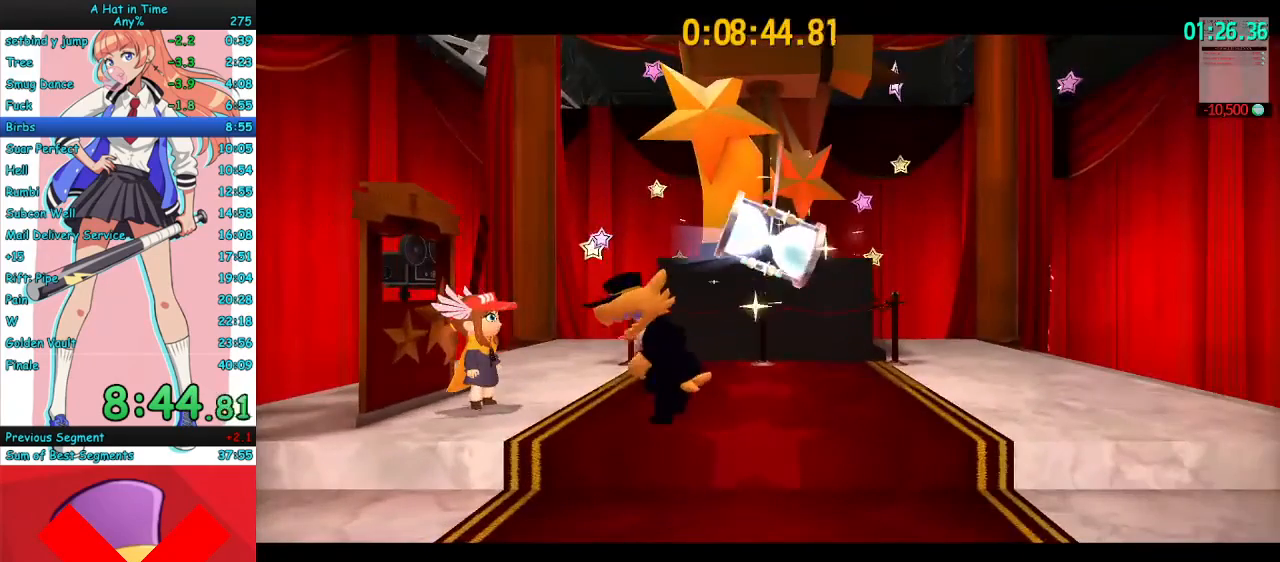
{"keys": ["s"], "mouse": ["right", "mb4"], "events": []}
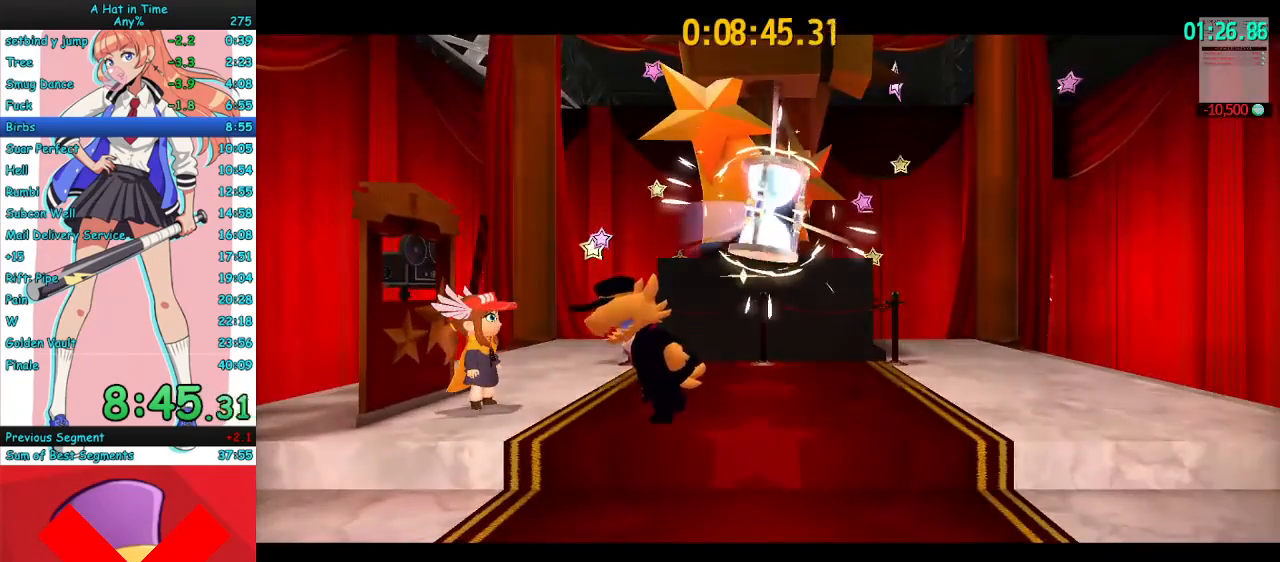
{"keys": ["s"], "mouse": ["right", "mb4"], "events": []}
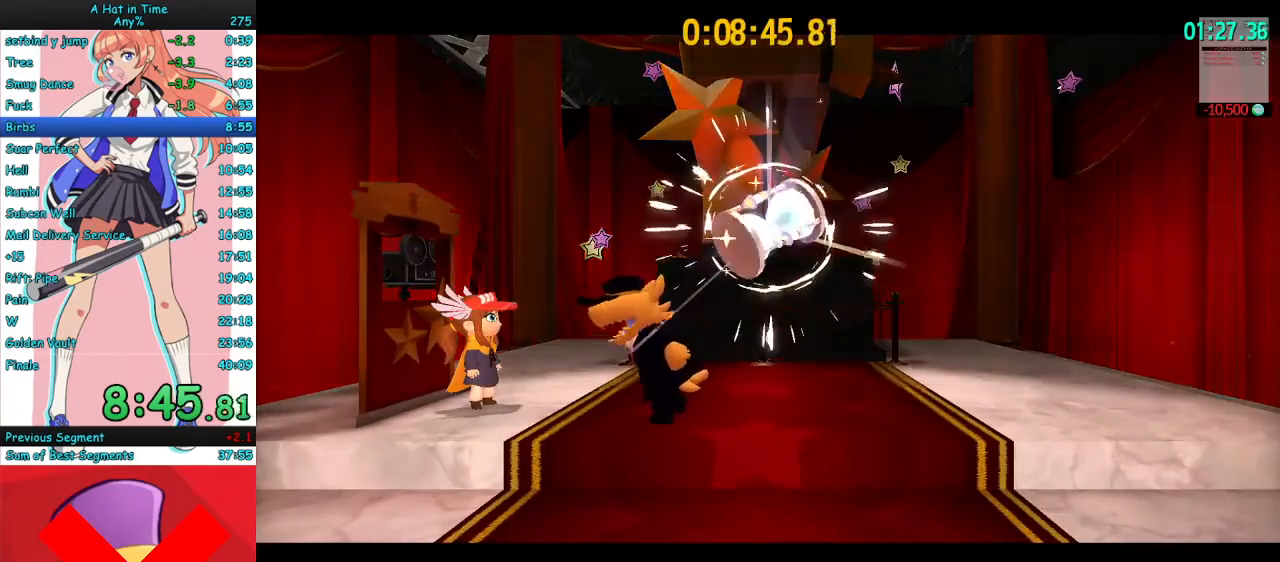
{"keys": ["s"], "mouse": ["right", "mb4"], "events": []}
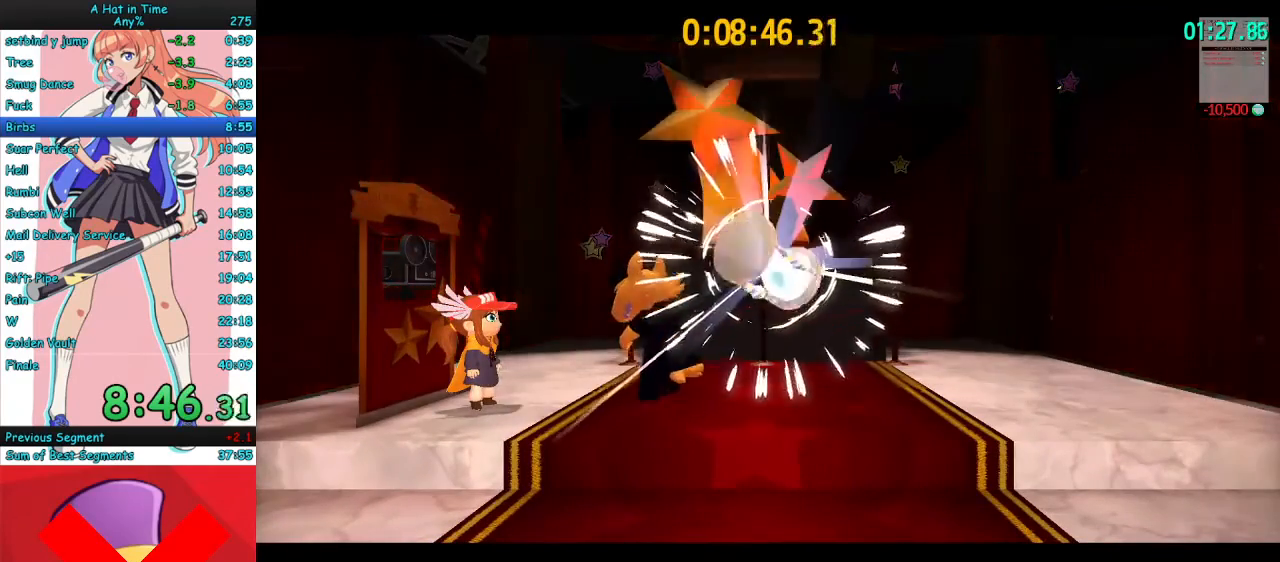
{"keys": ["s"], "mouse": ["right", "mb4"], "events": []}
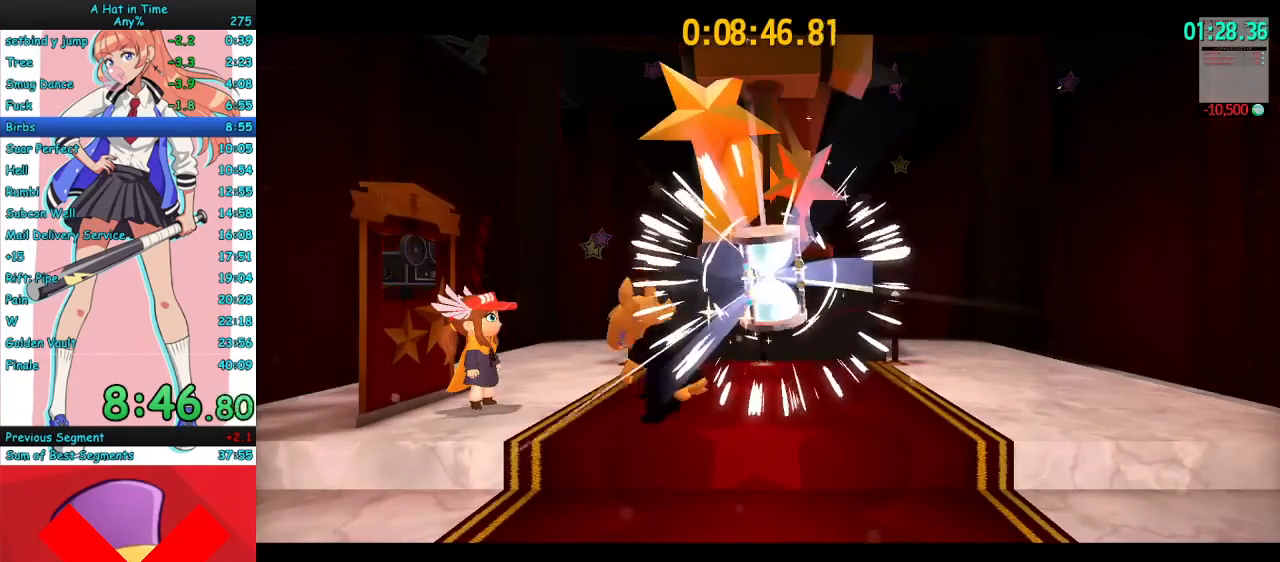
{"keys": ["s"], "mouse": ["right", "mb4"], "events": []}
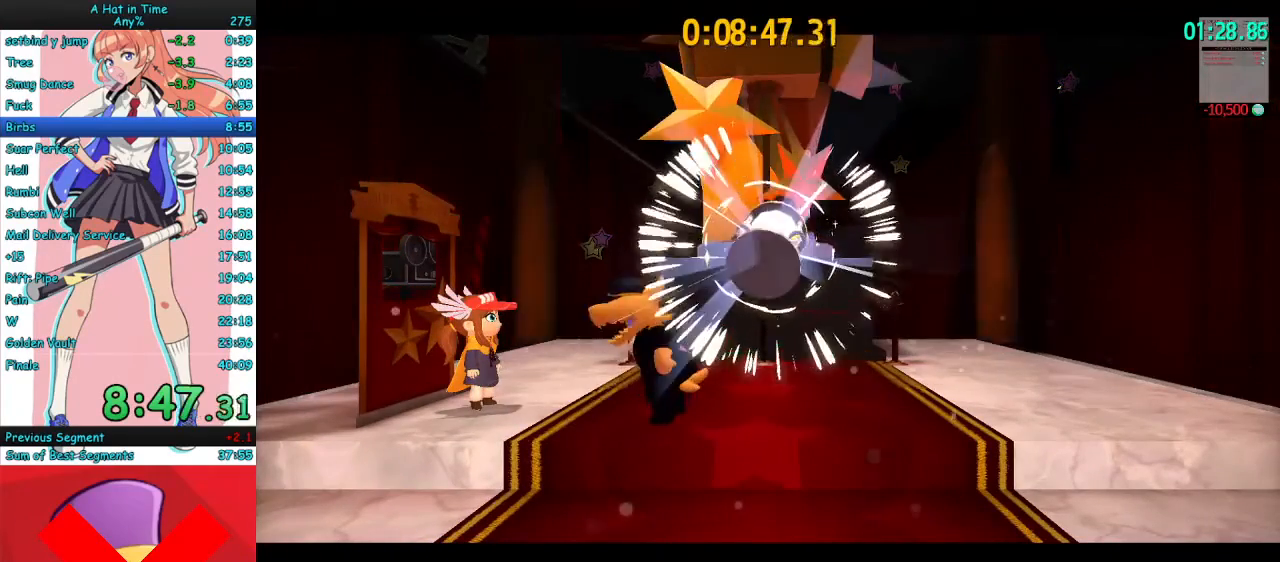
{"keys": ["s"], "mouse": ["right", "mb4"], "events": []}
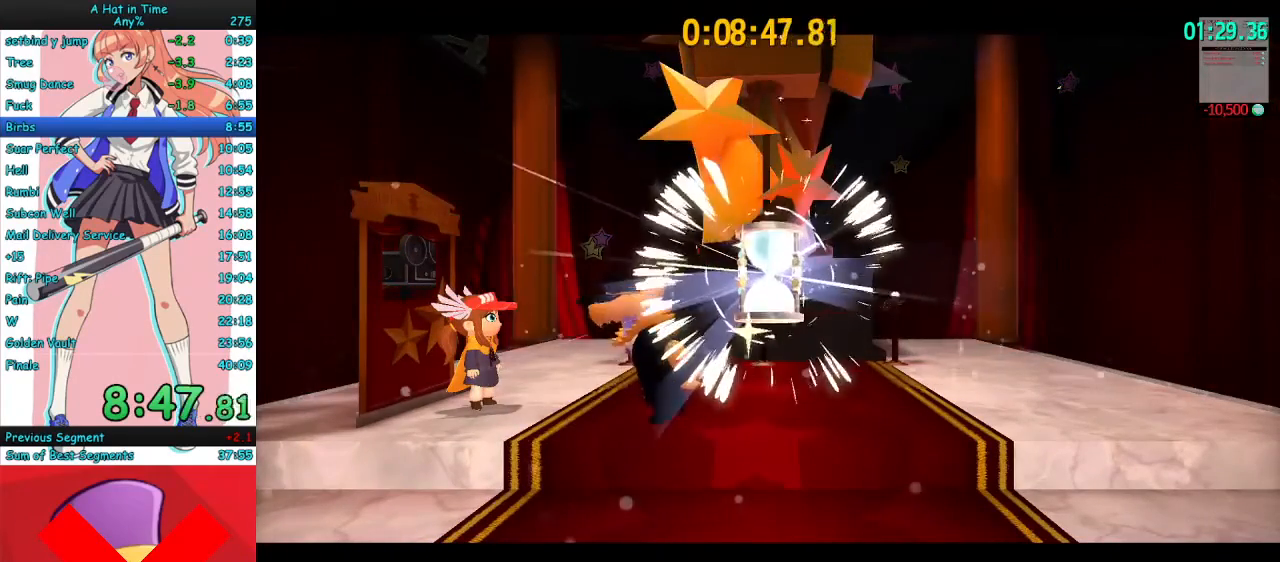
{"keys": ["s"], "mouse": ["right", "mb4"], "events": []}
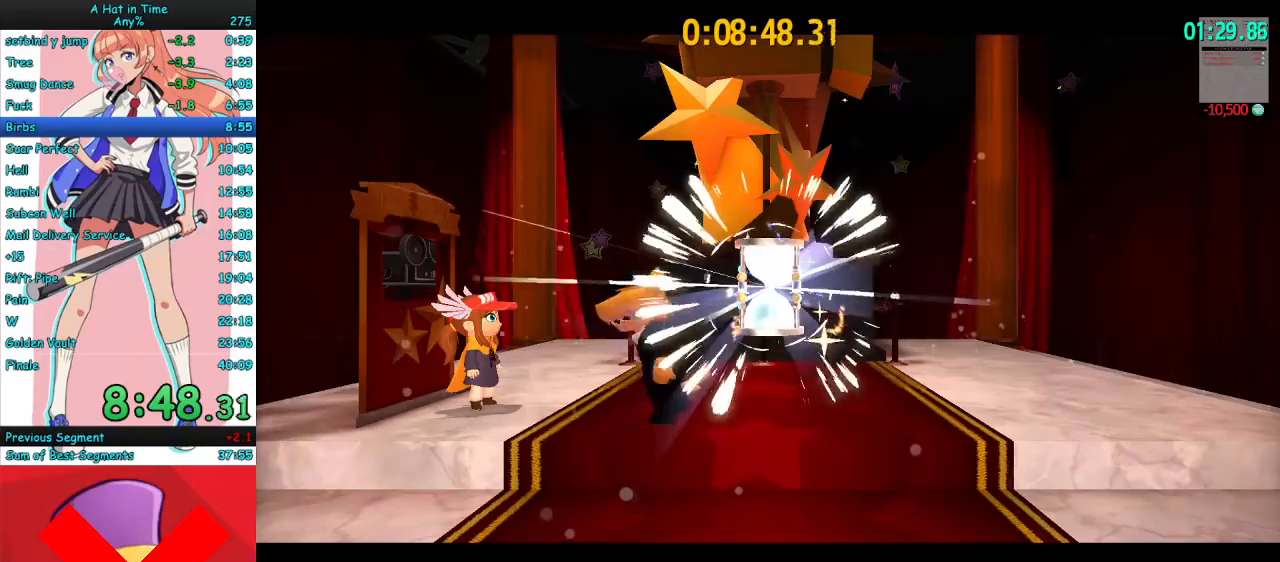
{"keys": ["s"], "mouse": ["right", "mb4"], "events": []}
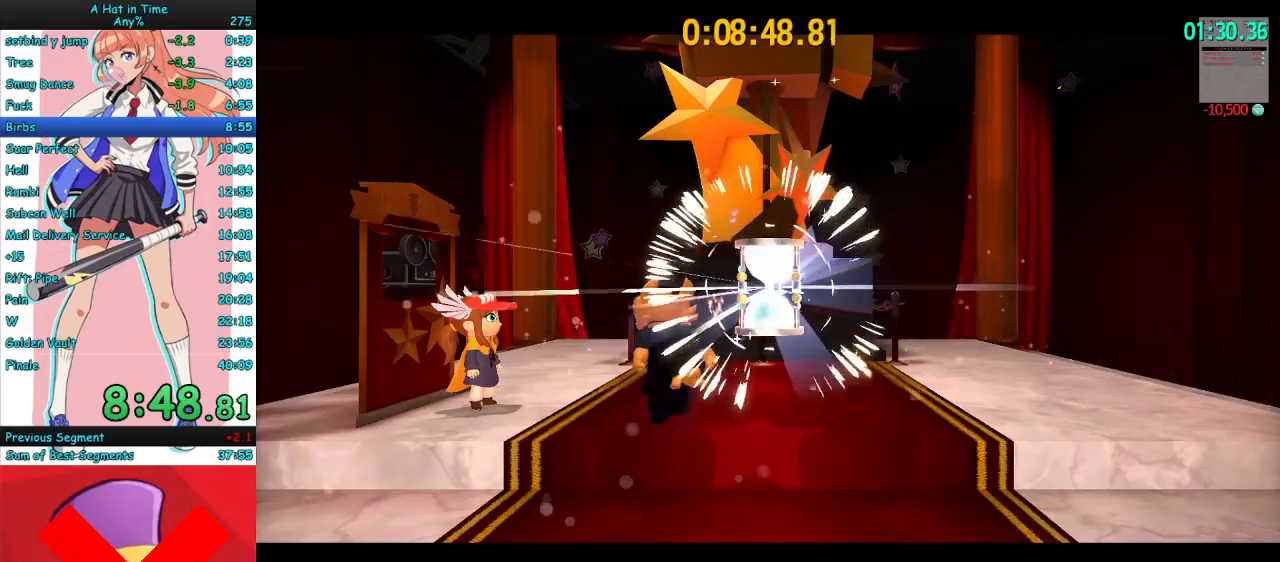
{"keys": ["s"], "mouse": ["right", "mb4"], "events": []}
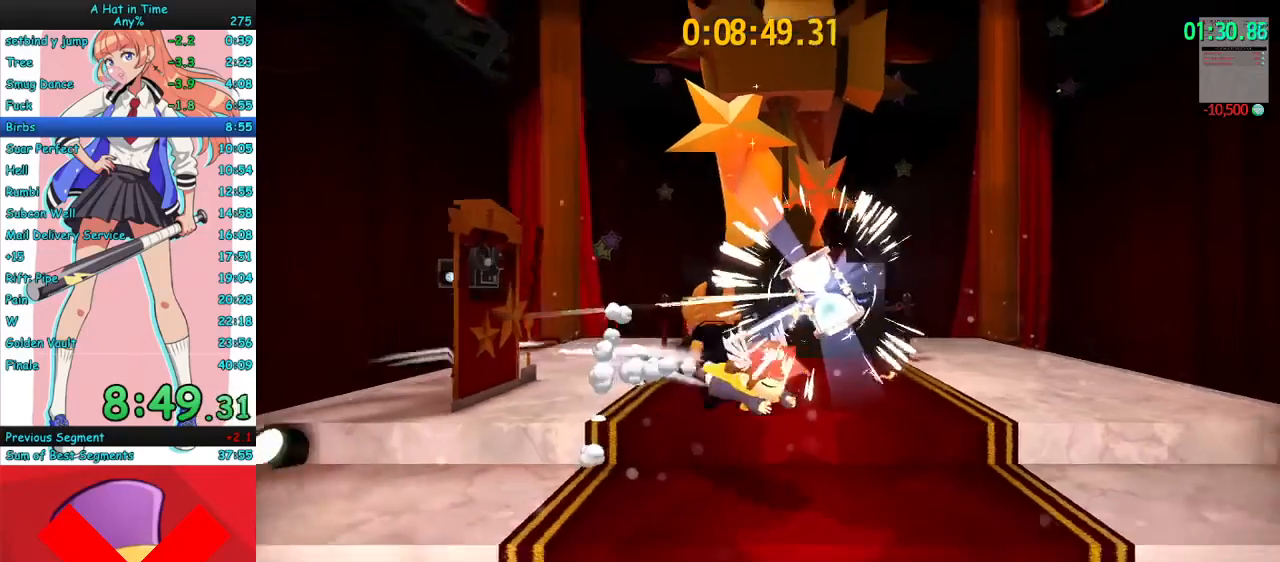
{"keys": [], "mouse": [], "events": [[267, "mouse_mb4", "up"], [300, "f", "down"], [300, "mouse_right", "up"], [333, "r", "down"], [333, "s", "up"], [367, "r", "up"], [400, "f", "up"]]}